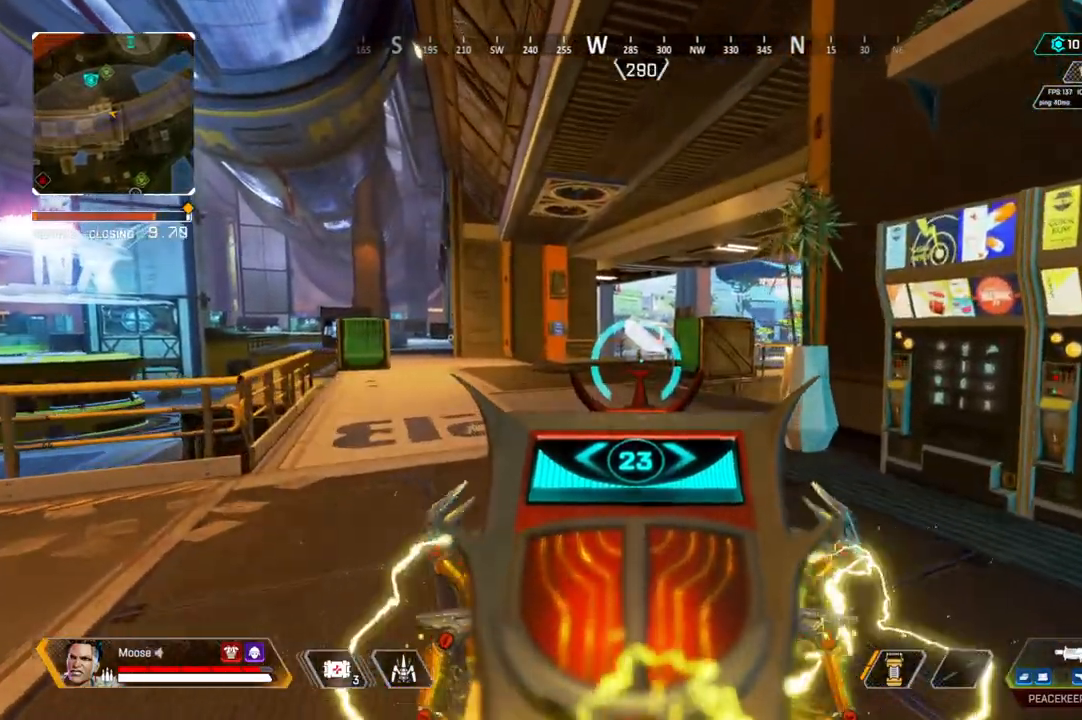
Gameplay with a controller (PlayStation layout); each line is a JSON object with the inputs held at the frame after it. "events" lists button and stick changes between this image and that frame as [ms after this image, input, new state], when the widget could be followed in between. Not read: SELECT START.
{"buttons": [], "left_stick": "up", "right_stick": "center", "events": [[217, "L2", "up"]]}
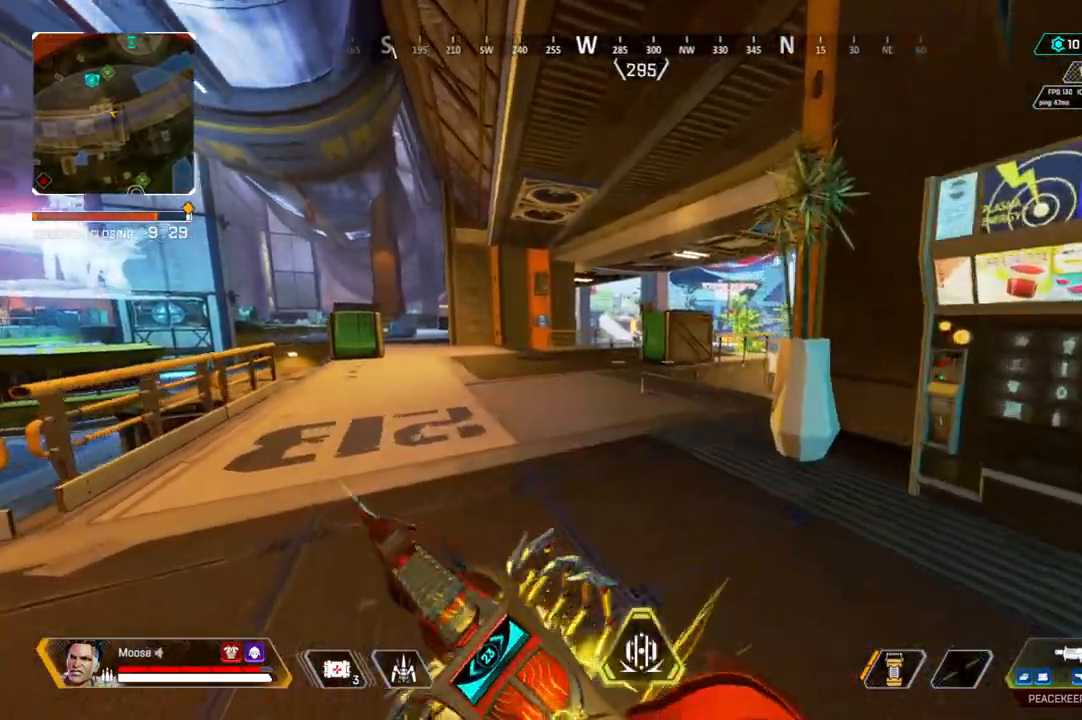
{"buttons": [], "left_stick": "up", "right_stick": "center", "events": [[100, "TRIANGLE", "down"], [167, "TRIANGLE", "up"], [250, "TRIANGLE", "down"], [467, "TRIANGLE", "up"]]}
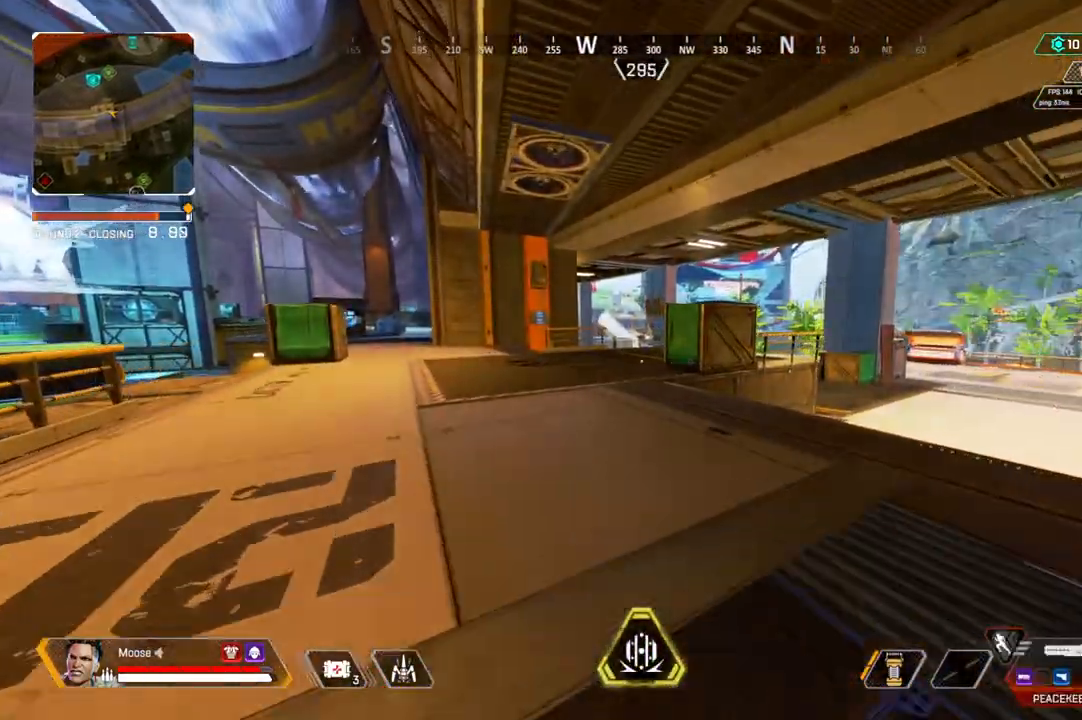
{"buttons": [], "left_stick": "up", "right_stick": "center", "events": [[167, "right_stick", "right"], [250, "right_stick", "center"]]}
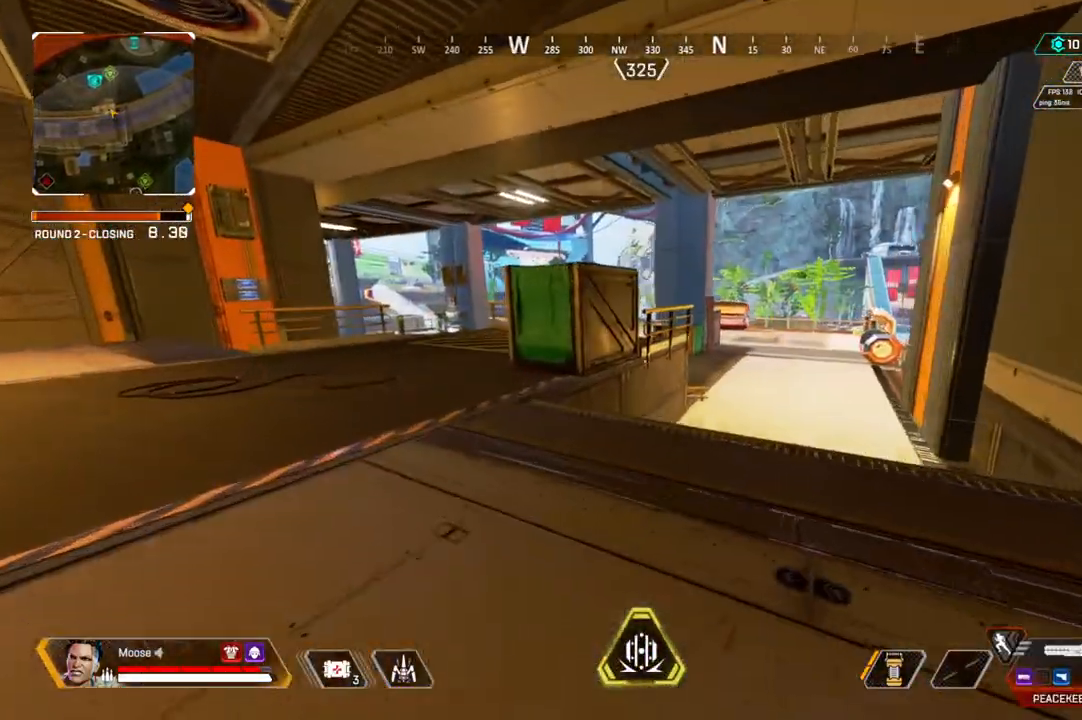
{"buttons": [], "left_stick": "up", "right_stick": "center", "events": []}
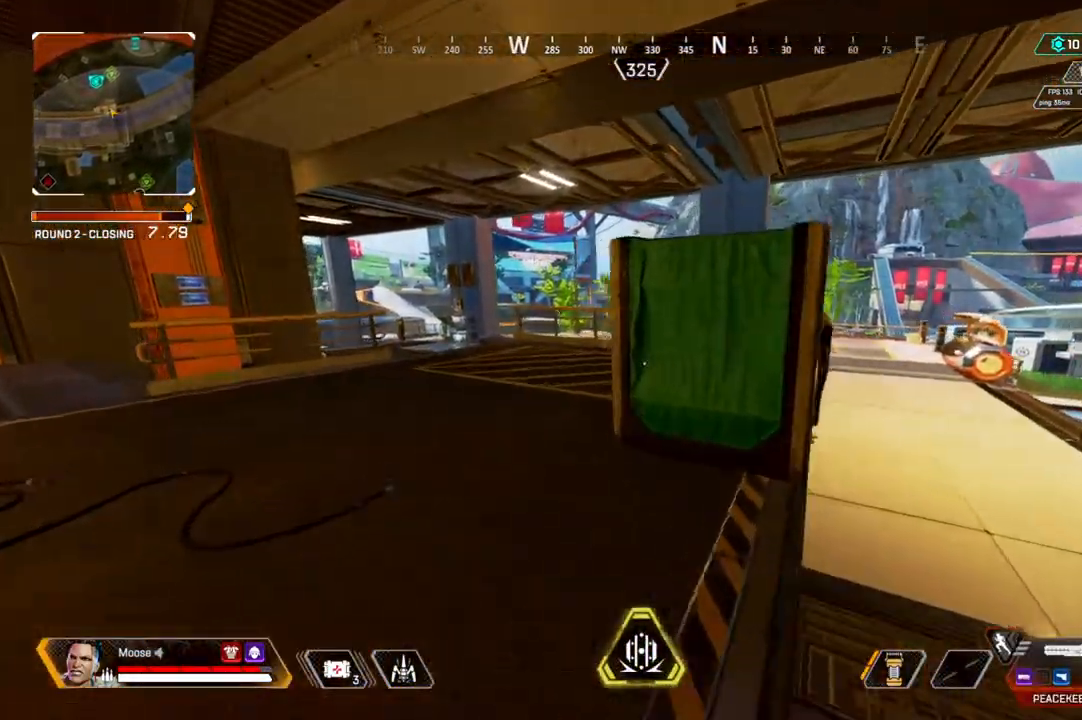
{"buttons": [], "left_stick": "up", "right_stick": "center", "events": [[400, "right_stick", "left"], [500, "right_stick", "center"]]}
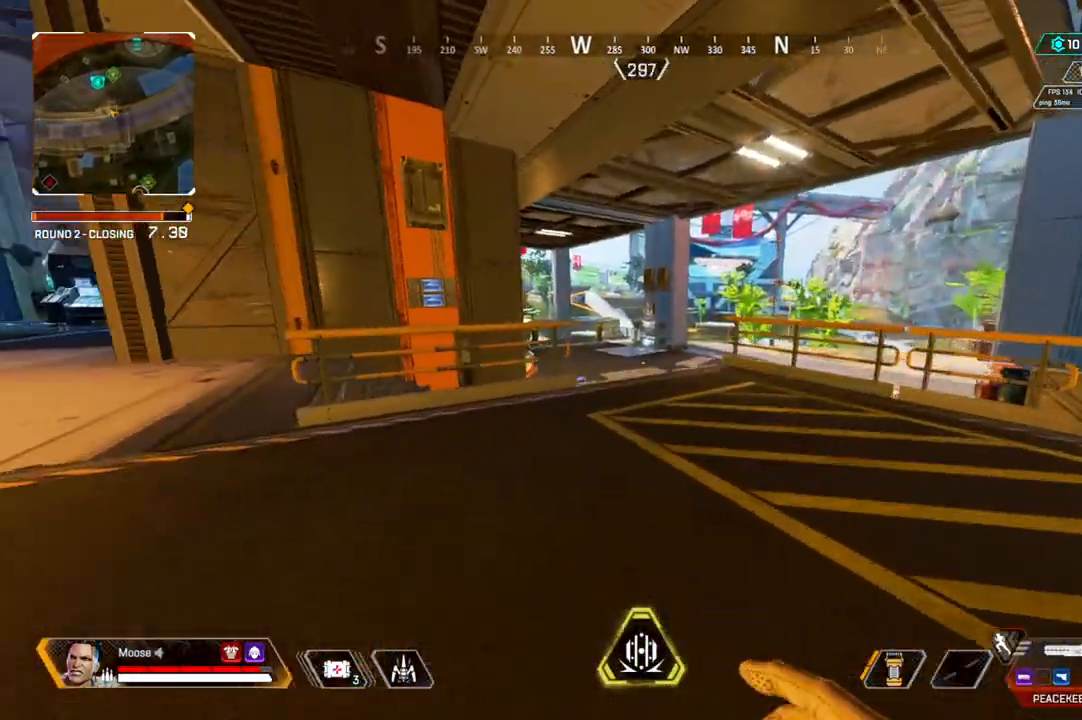
{"buttons": [], "left_stick": "up", "right_stick": "center", "events": []}
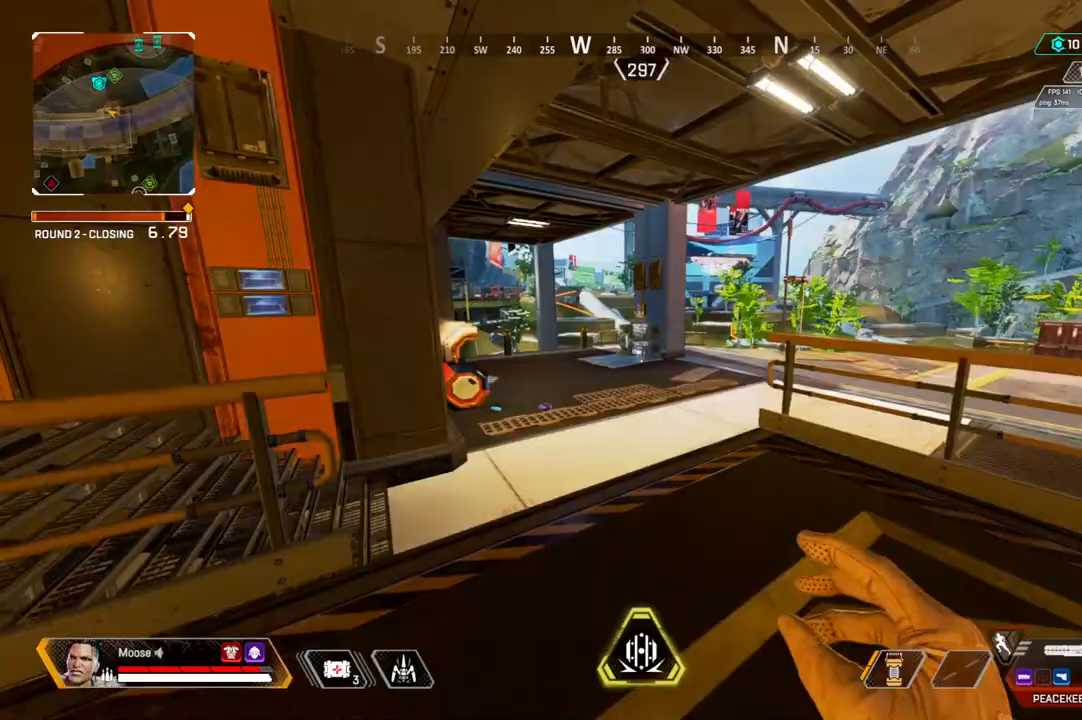
{"buttons": [], "left_stick": "up", "right_stick": "center", "events": [[200, "TRIANGLE", "down"], [300, "TRIANGLE", "up"]]}
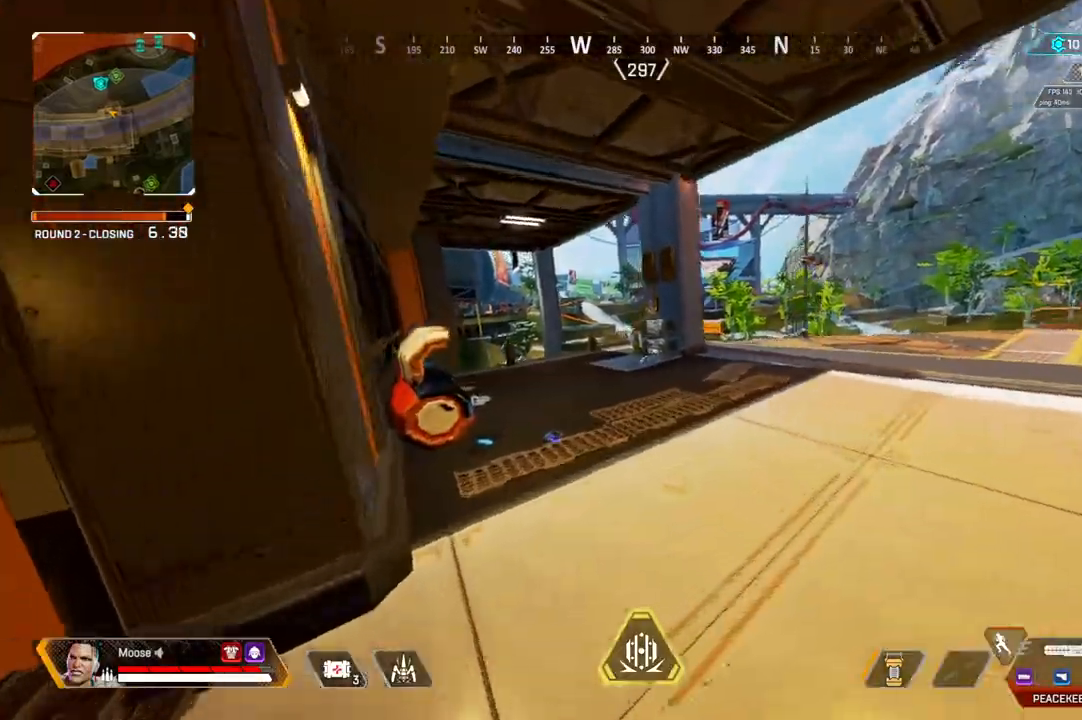
{"buttons": [], "left_stick": "up-right", "right_stick": "center", "events": [[133, "right_stick", "left"], [217, "right_stick", "center"], [300, "left_stick", "up-right"]]}
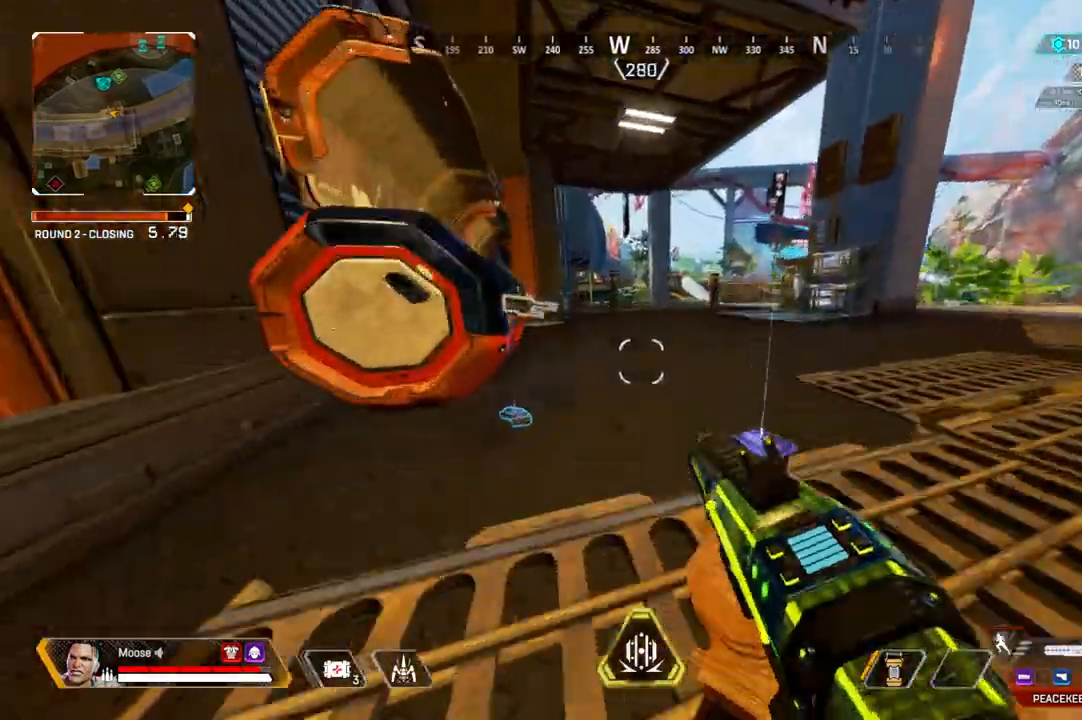
{"buttons": [], "left_stick": "up", "right_stick": "center", "events": [[183, "CIRCLE", "down"], [233, "CIRCLE", "up"], [383, "CIRCLE", "down"], [483, "CIRCLE", "up"], [483, "left_stick", "up"]]}
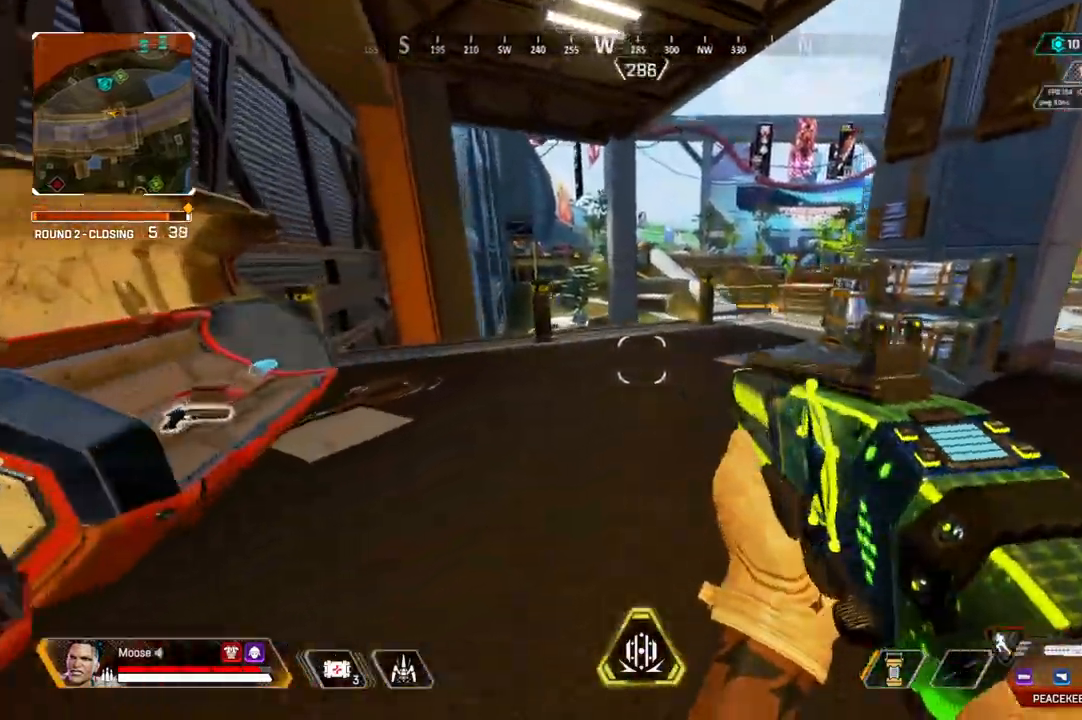
{"buttons": [], "left_stick": "up", "right_stick": "center", "events": [[200, "TRIANGLE", "down"], [283, "TRIANGLE", "up"]]}
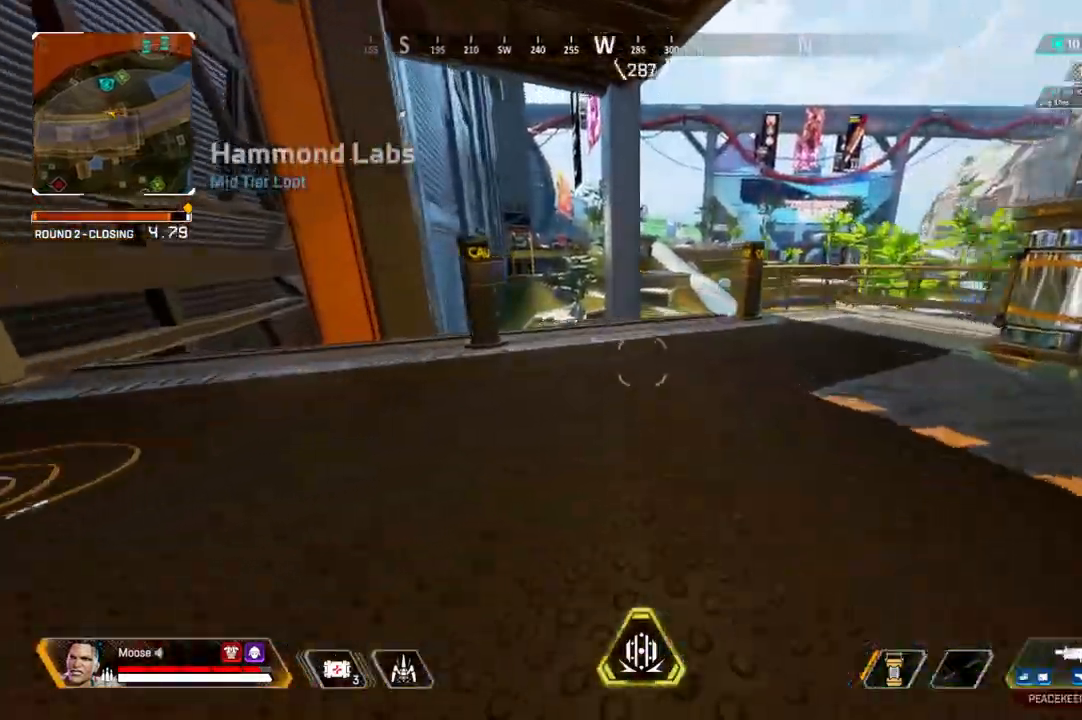
{"buttons": [], "left_stick": "up", "right_stick": "center", "events": [[250, "left_stick", "up-right"], [450, "left_stick", "up"]]}
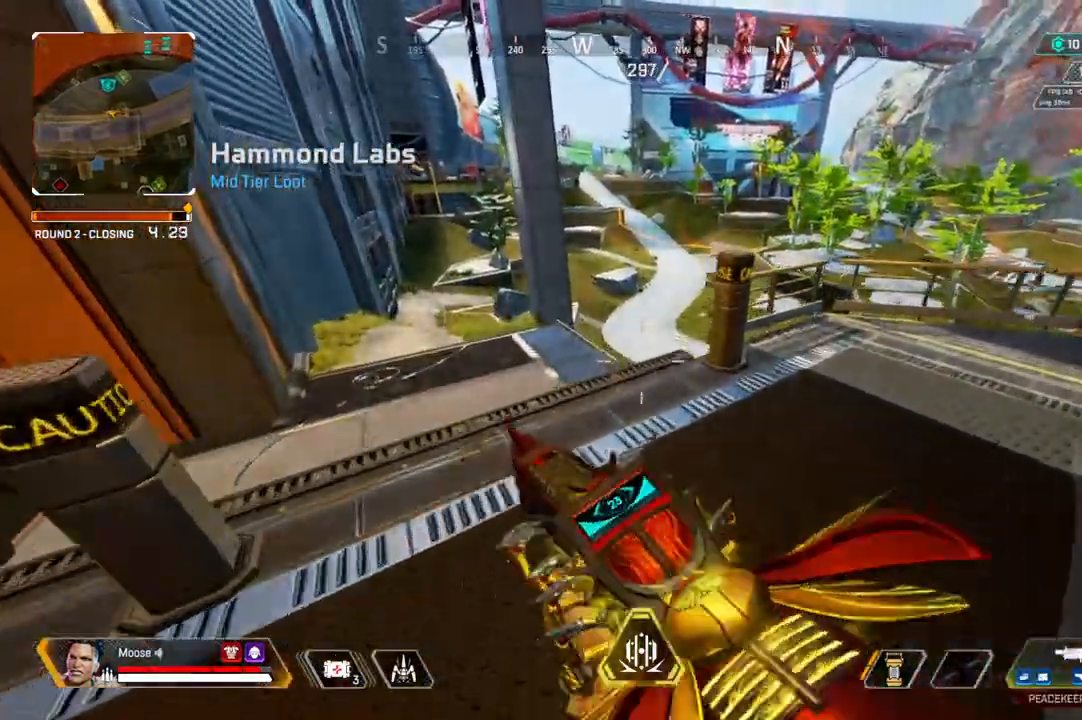
{"buttons": [], "left_stick": "up", "right_stick": "center", "events": []}
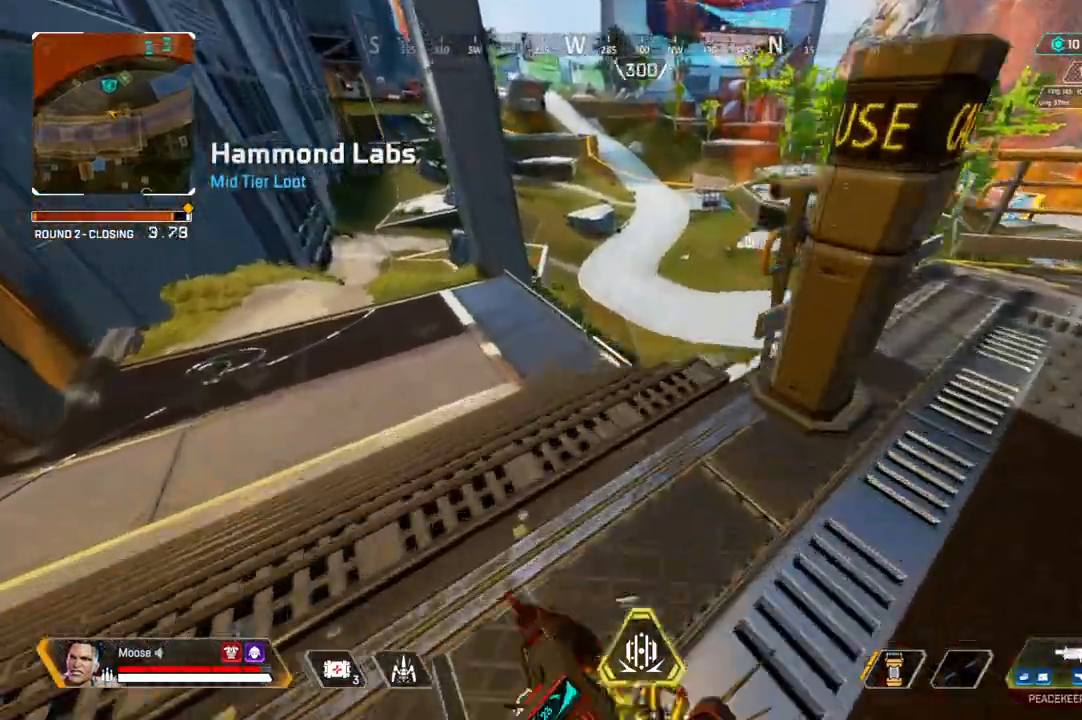
{"buttons": [], "left_stick": "left", "right_stick": "center", "events": [[200, "left_stick", "right"], [400, "left_stick", "left"]]}
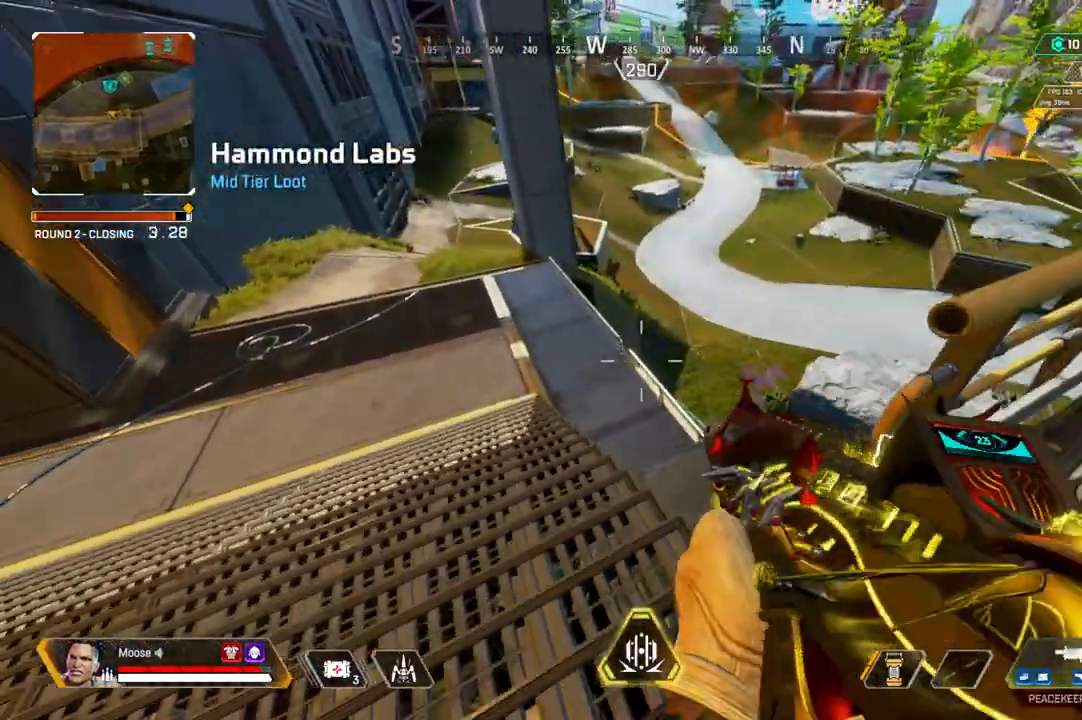
{"buttons": [], "left_stick": "left", "right_stick": "center", "events": [[133, "right_stick", "up-left"], [250, "right_stick", "center"]]}
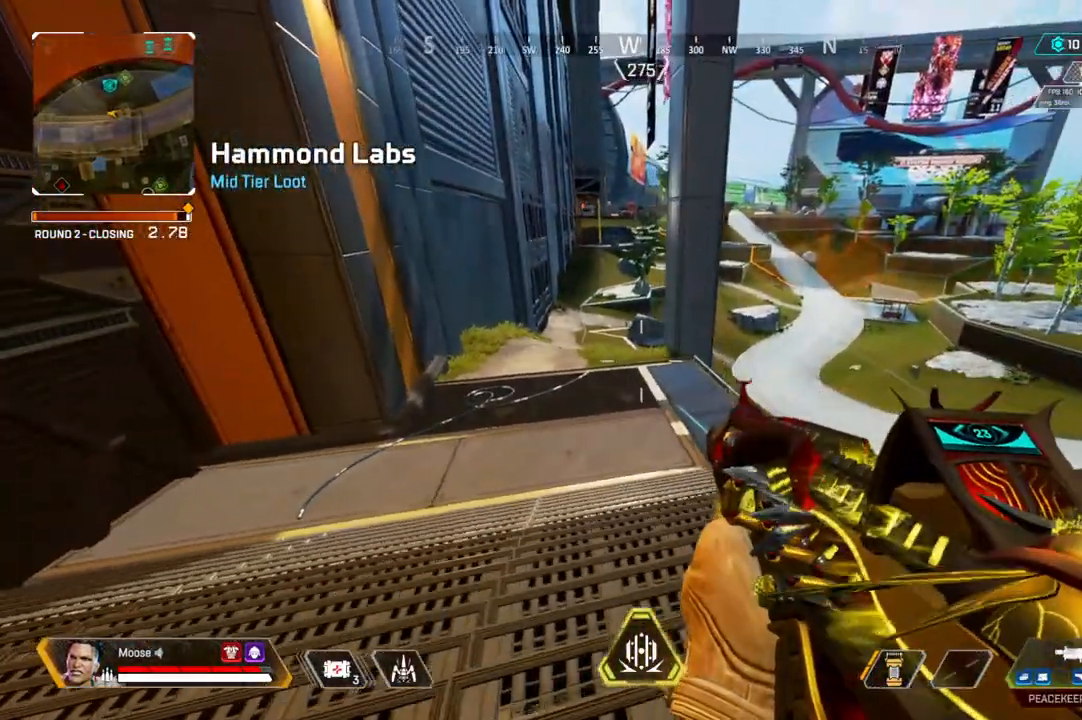
{"buttons": ["L2"], "left_stick": "right", "right_stick": "center", "events": [[133, "L2", "down"], [217, "left_stick", "right"], [267, "right_stick", "up-left"], [367, "right_stick", "center"]]}
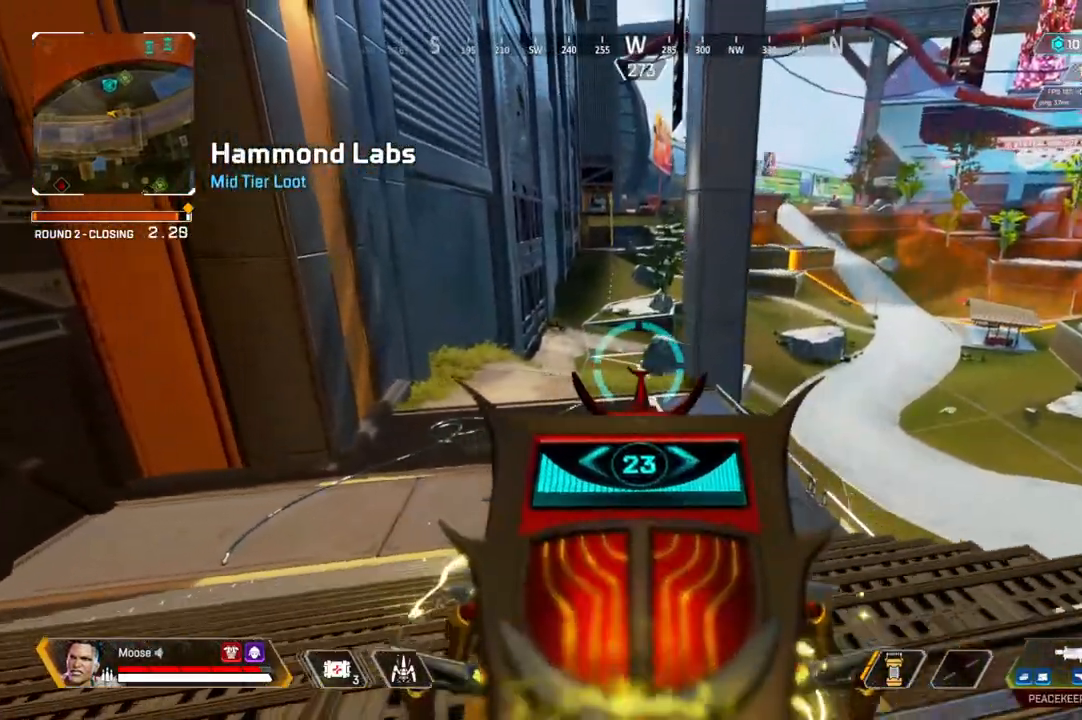
{"buttons": [], "left_stick": "right", "right_stick": "center", "events": [[400, "L2", "up"]]}
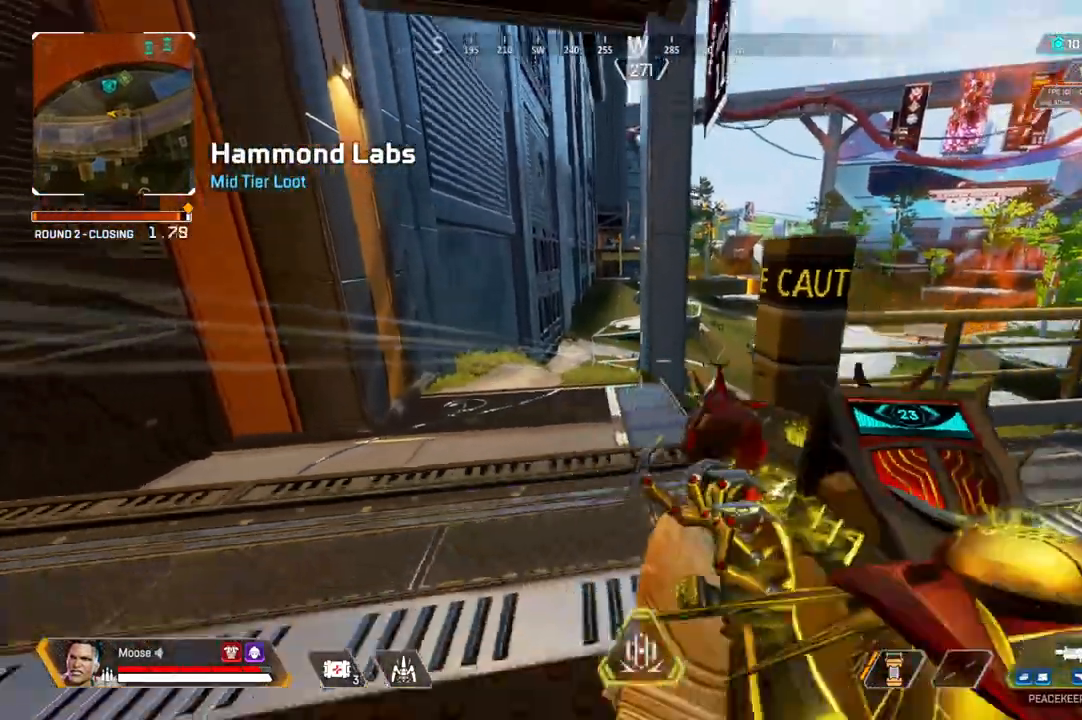
{"buttons": ["CIRCLE"], "left_stick": "right", "right_stick": "center", "events": [[133, "CIRCLE", "down"], [200, "CIRCLE", "up"], [450, "CIRCLE", "down"]]}
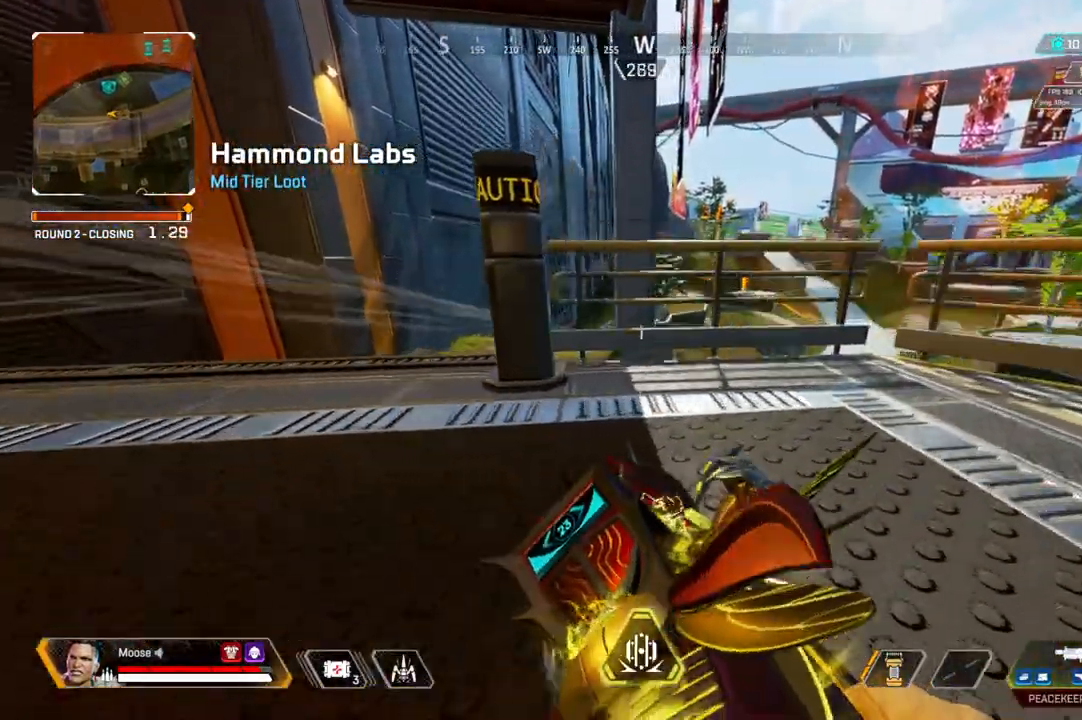
{"buttons": [], "left_stick": "up-right", "right_stick": "center", "events": [[83, "CIRCLE", "up"], [267, "left_stick", "up-right"]]}
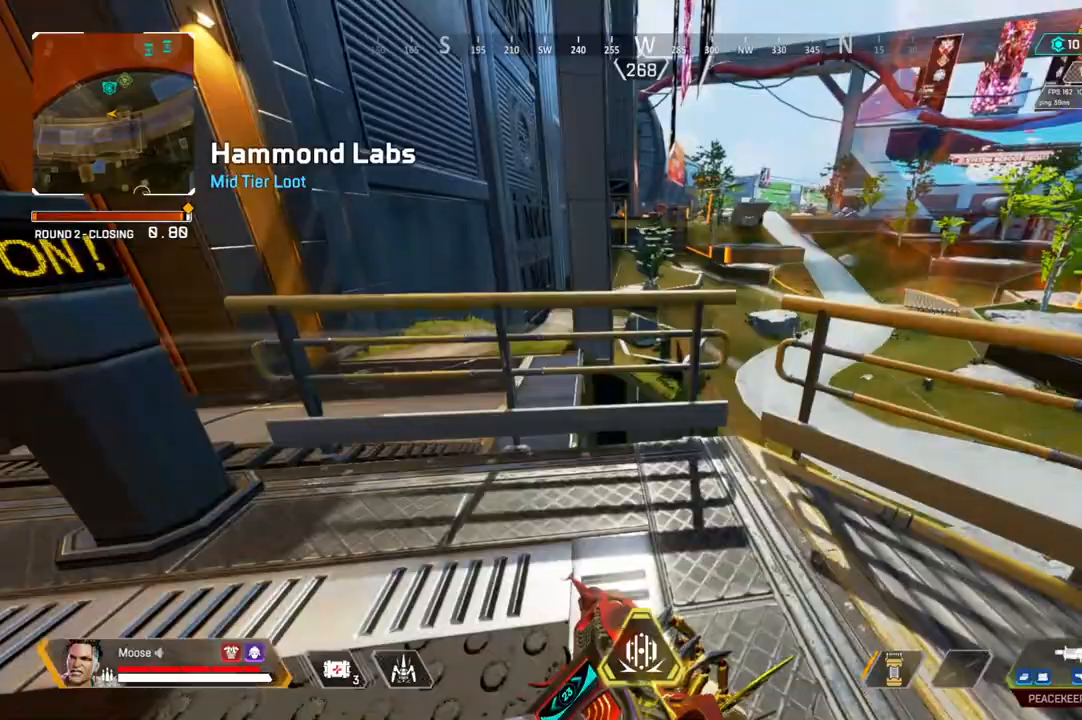
{"buttons": ["L2"], "left_stick": "left", "right_stick": "center", "events": [[267, "L2", "down"], [367, "left_stick", "left"]]}
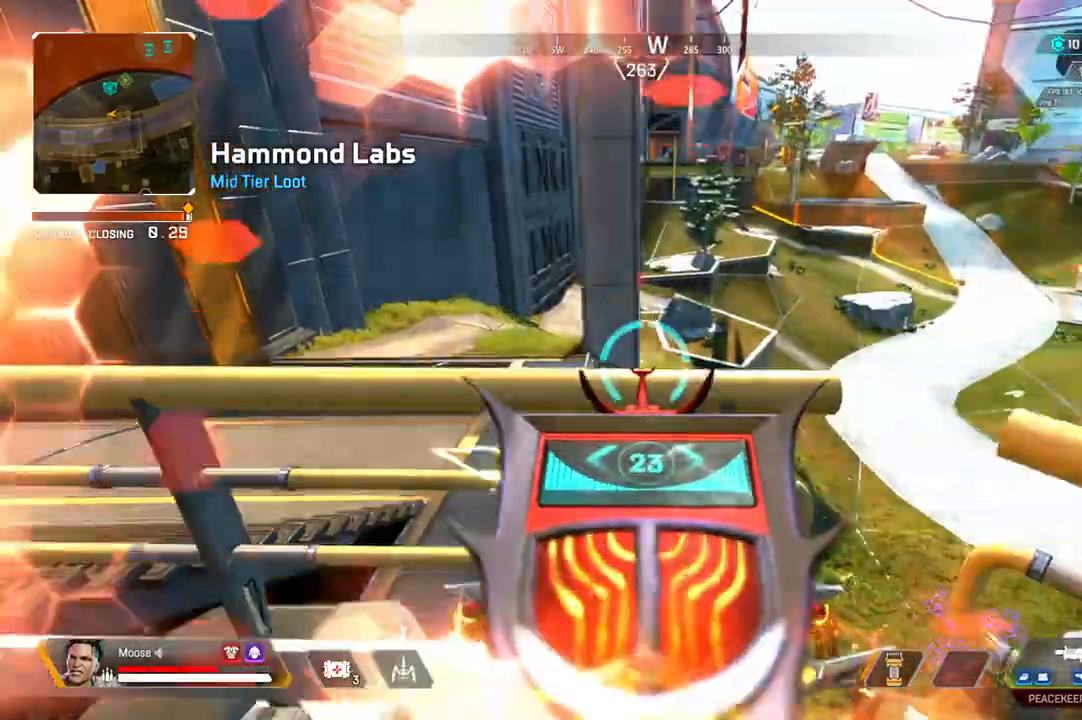
{"buttons": [], "left_stick": "left", "right_stick": "center", "events": [[183, "L2", "up"], [300, "CIRCLE", "down"], [400, "CIRCLE", "up"]]}
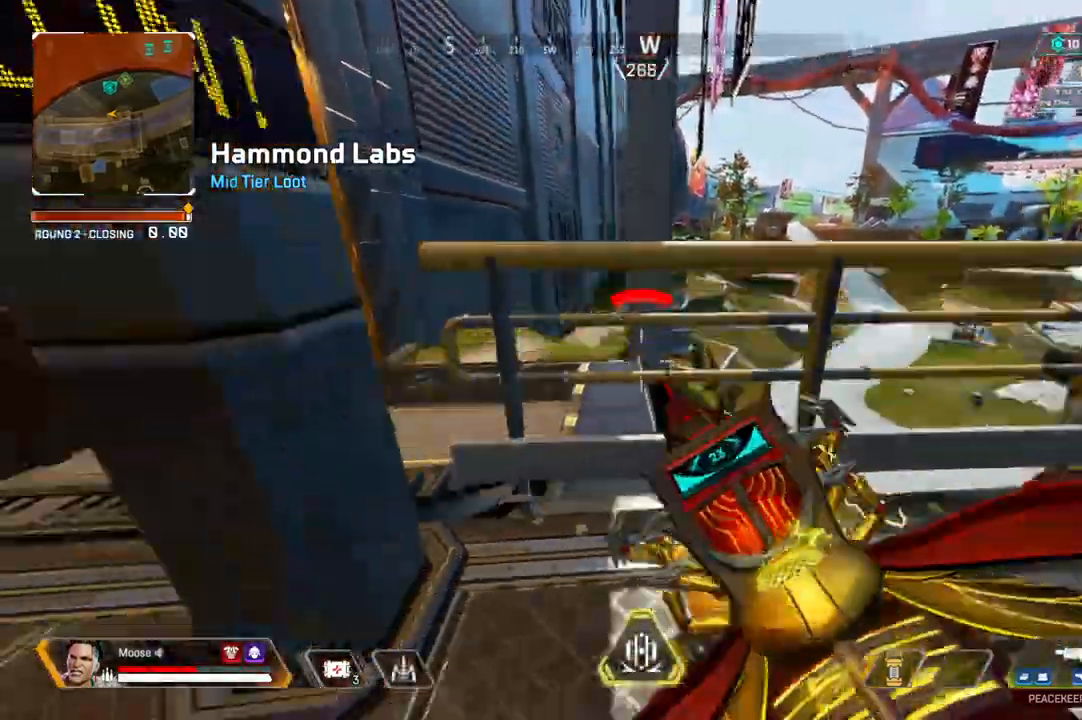
{"buttons": ["L2"], "left_stick": "left", "right_stick": "up-right", "events": [[33, "CIRCLE", "down"], [133, "CIRCLE", "up"], [267, "L2", "down"], [483, "right_stick", "up-right"]]}
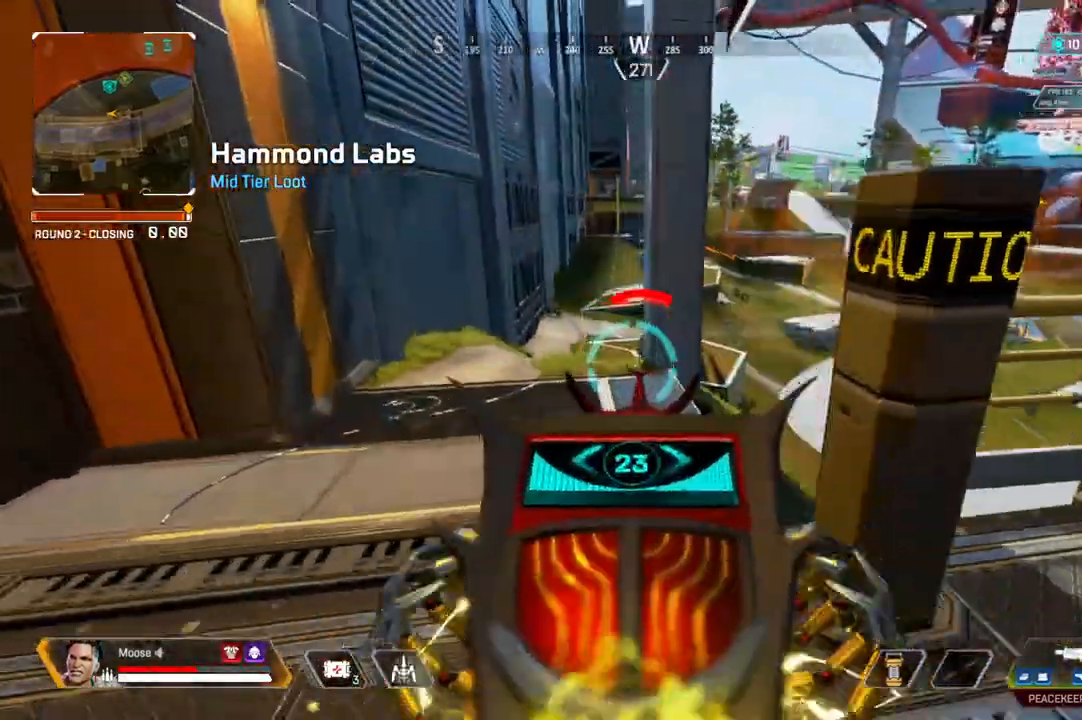
{"buttons": [], "left_stick": "right", "right_stick": "center", "events": [[17, "right_stick", "center"], [33, "left_stick", "down-left"], [150, "left_stick", "right"], [233, "L2", "up"]]}
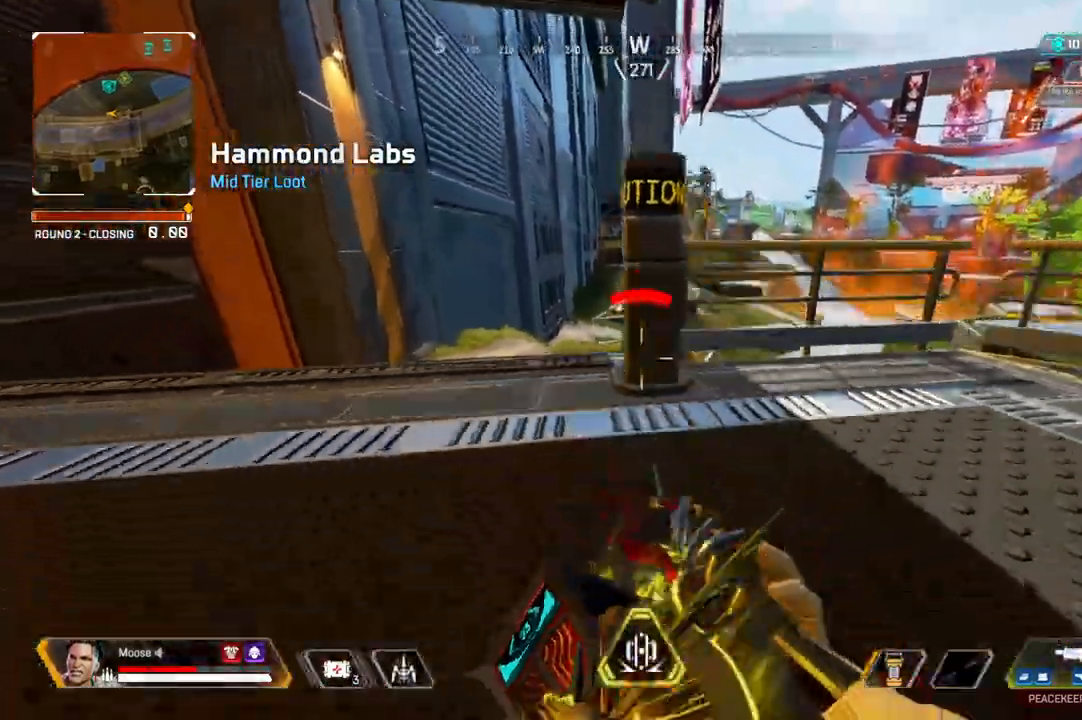
{"buttons": ["L1"], "left_stick": "left", "right_stick": "center", "events": [[183, "CIRCLE", "down"], [233, "CIRCLE", "up"], [317, "left_stick", "left"], [400, "L1", "down"]]}
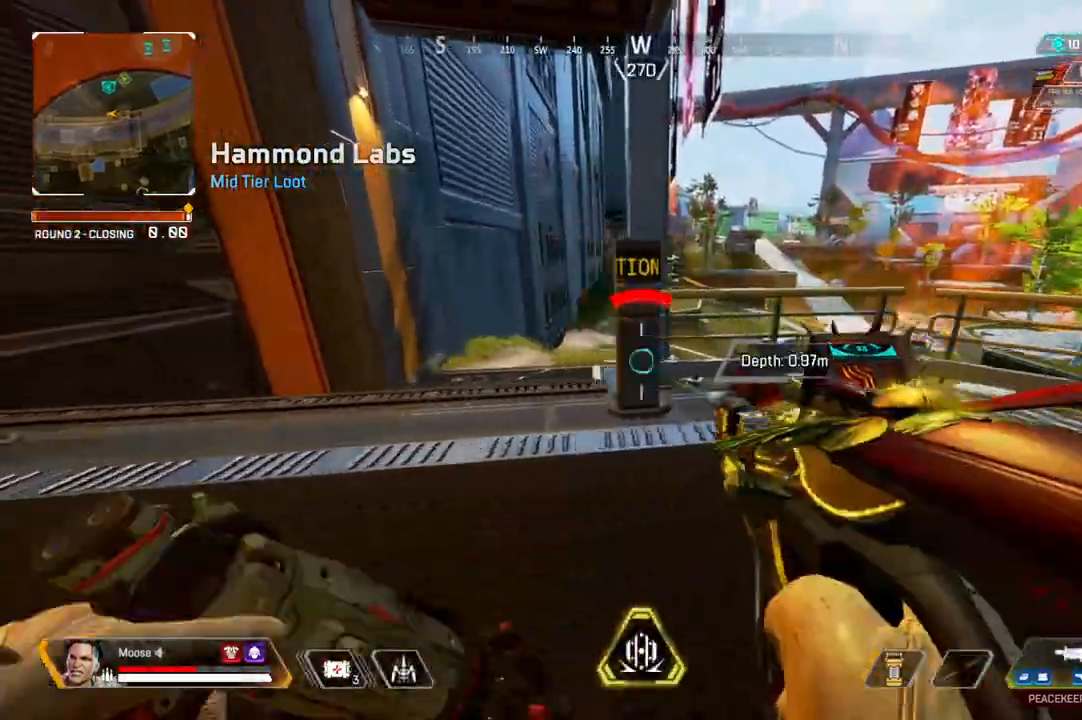
{"buttons": [], "left_stick": "up-left", "right_stick": "center", "events": [[83, "left_stick", "up-left"], [217, "L1", "up"]]}
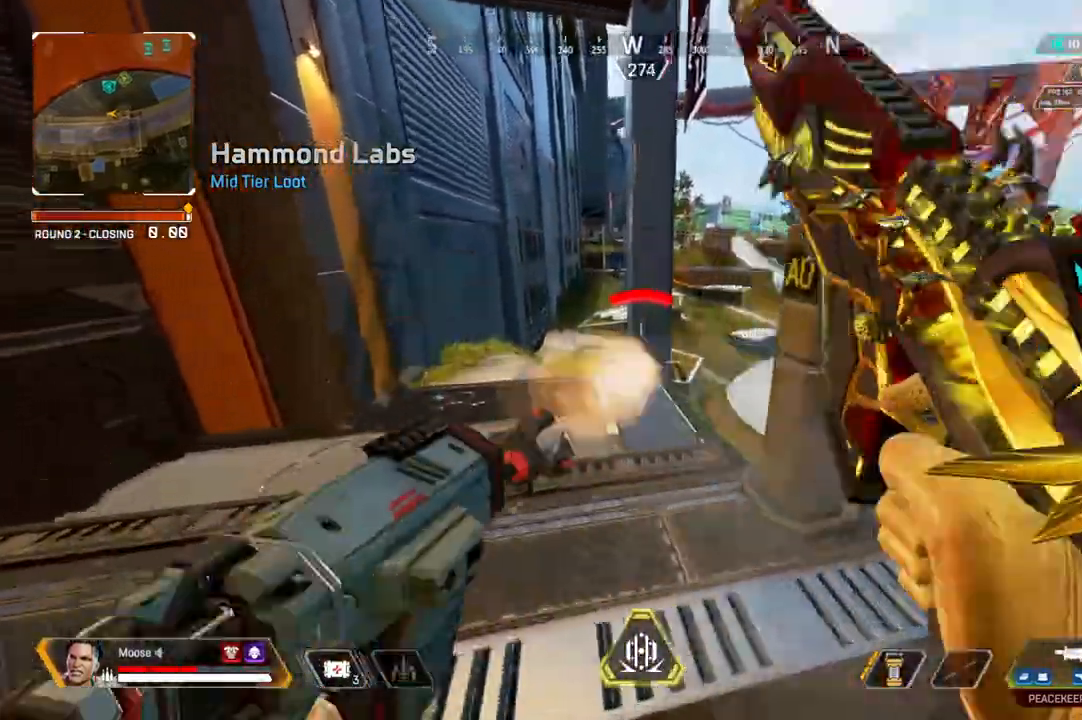
{"buttons": ["L2"], "left_stick": "up-left", "right_stick": "center", "events": [[17, "left_stick", "down-right"], [300, "left_stick", "center"], [400, "L2", "down"], [400, "left_stick", "up-left"]]}
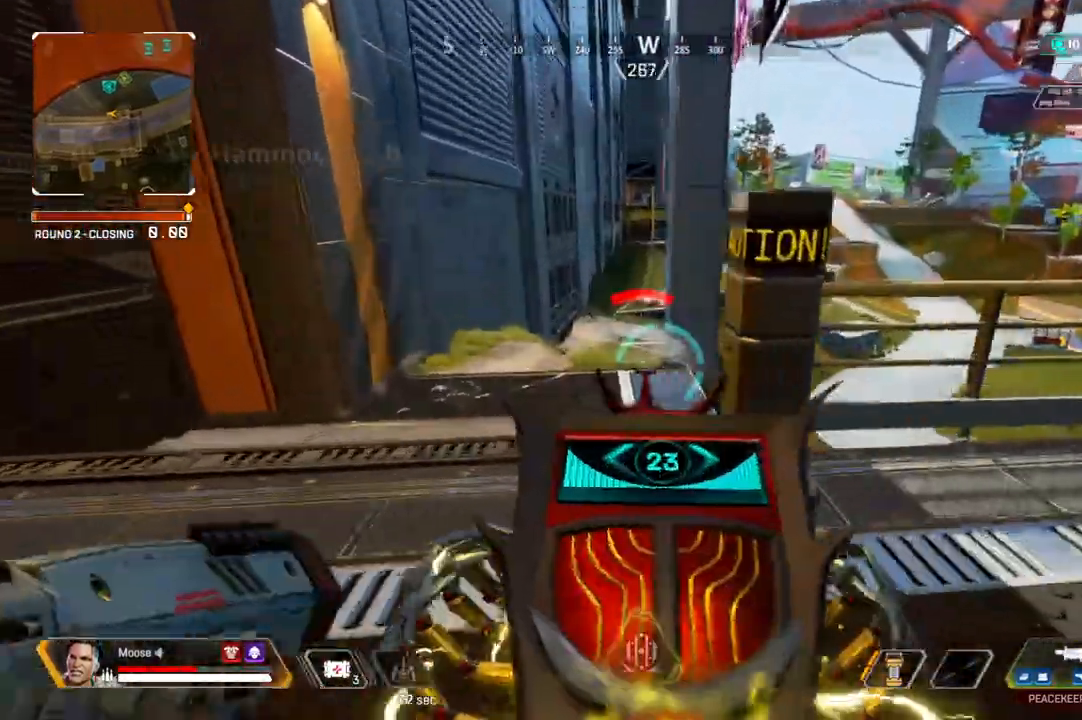
{"buttons": ["L2", "R2"], "left_stick": "right", "right_stick": "center", "events": [[267, "R2", "down"], [333, "left_stick", "right"]]}
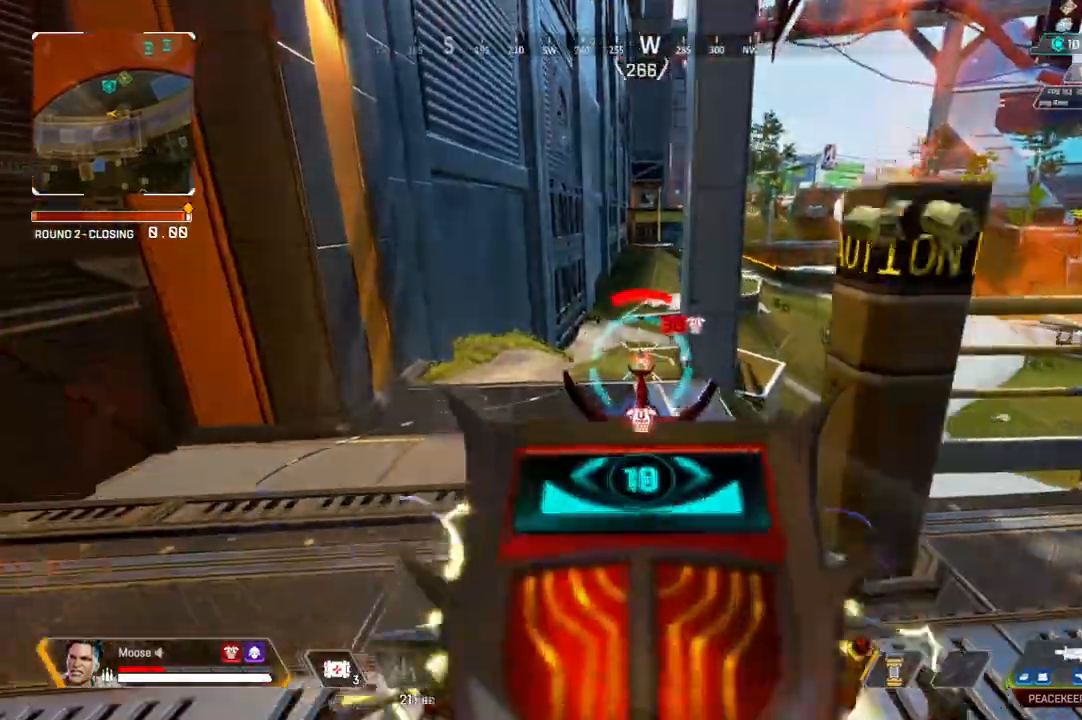
{"buttons": ["CIRCLE"], "left_stick": "right", "right_stick": "center", "events": [[450, "CIRCLE", "down"], [467, "L2", "up"], [467, "R2", "up"]]}
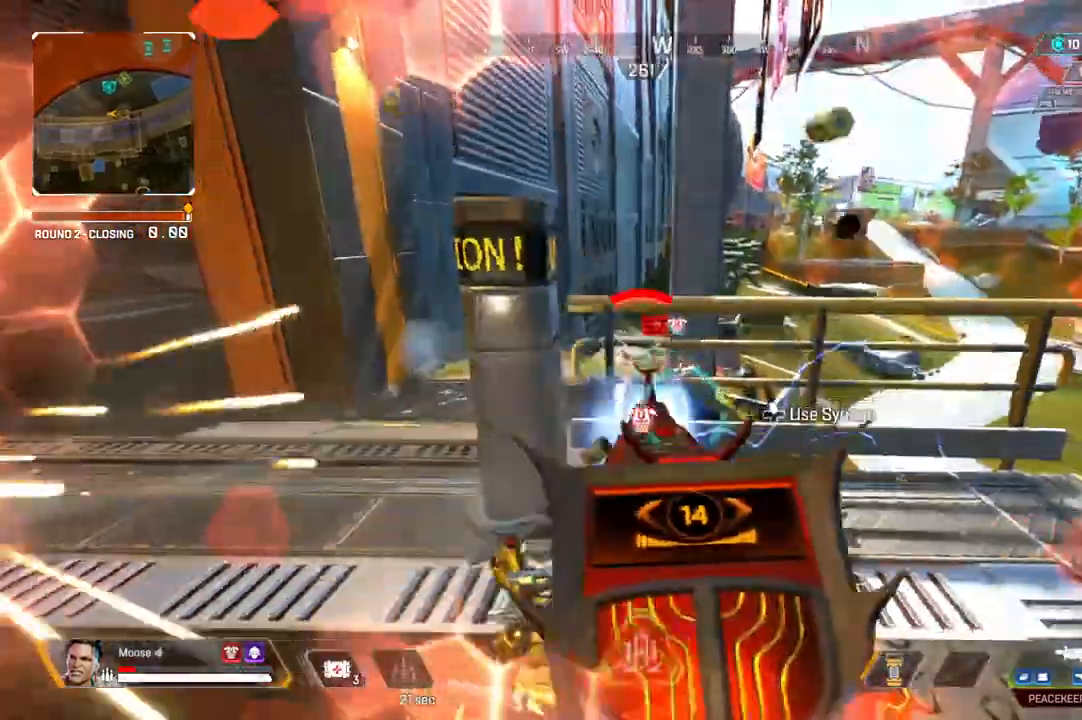
{"buttons": ["L2"], "left_stick": "left", "right_stick": "center", "events": [[83, "CIRCLE", "up"], [167, "left_stick", "left"], [267, "CIRCLE", "down"], [350, "CIRCLE", "up"], [483, "L2", "down"]]}
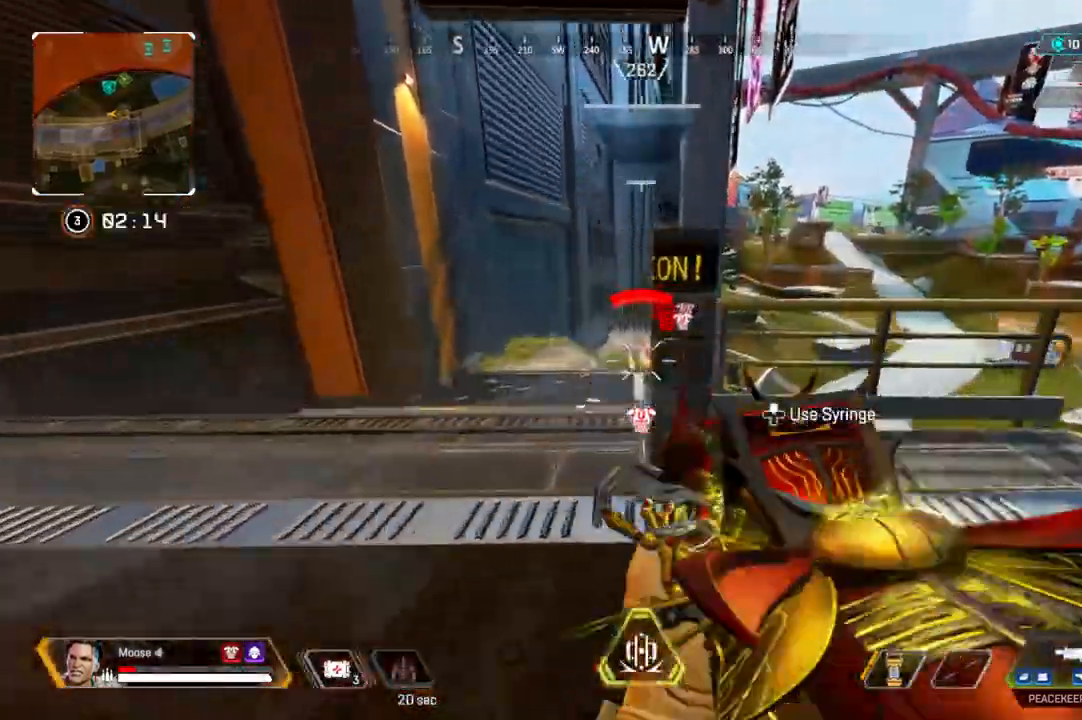
{"buttons": ["L2", "R2"], "left_stick": "up-left", "right_stick": "center", "events": [[100, "R2", "down"], [233, "CIRCLE", "down"], [233, "left_stick", "up-left"], [300, "CIRCLE", "up"]]}
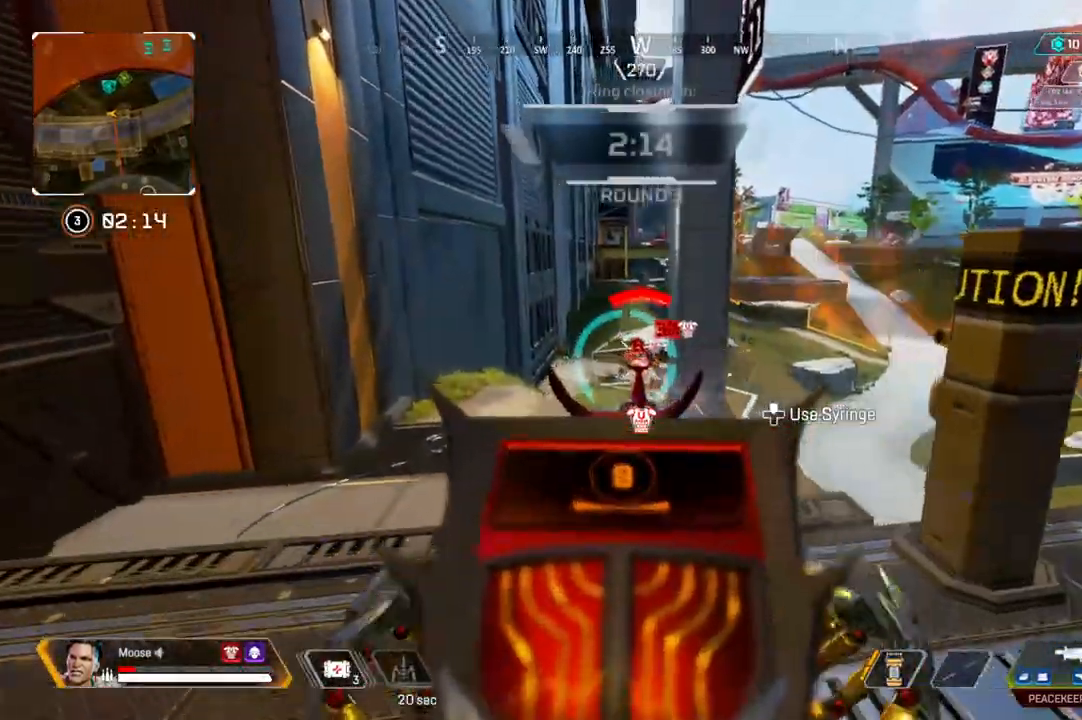
{"buttons": ["L2", "R2"], "left_stick": "left", "right_stick": "center", "events": [[50, "left_stick", "up-right"], [150, "left_stick", "center"], [233, "left_stick", "up-left"], [433, "left_stick", "left"]]}
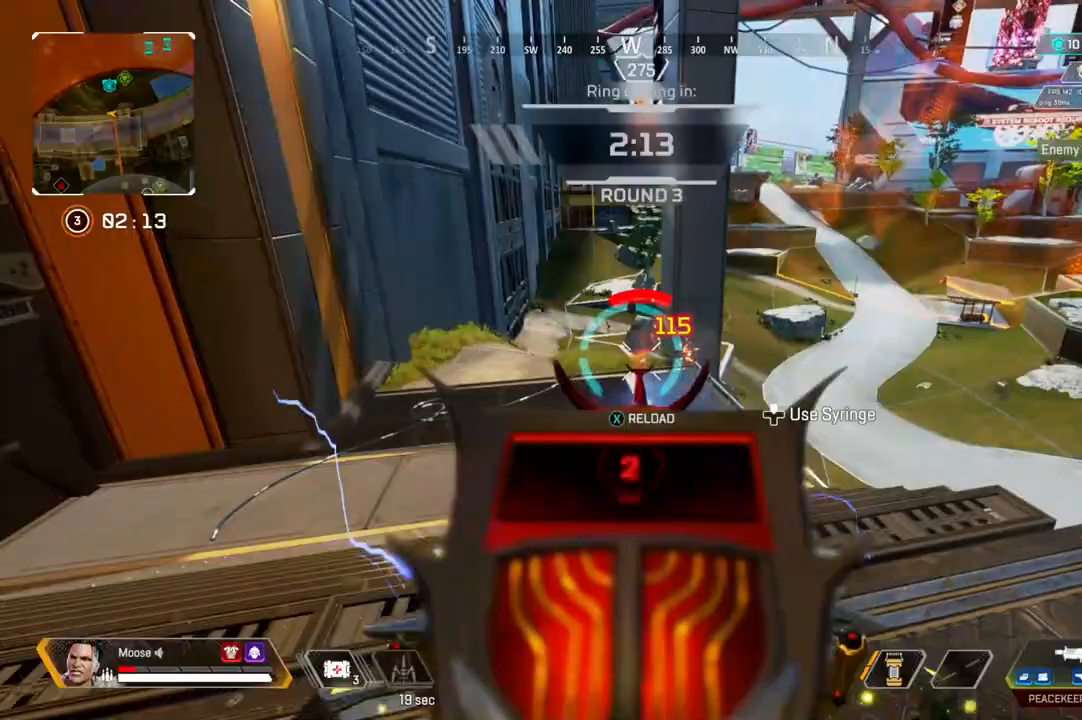
{"buttons": ["R2"], "left_stick": "right", "right_stick": "center"}